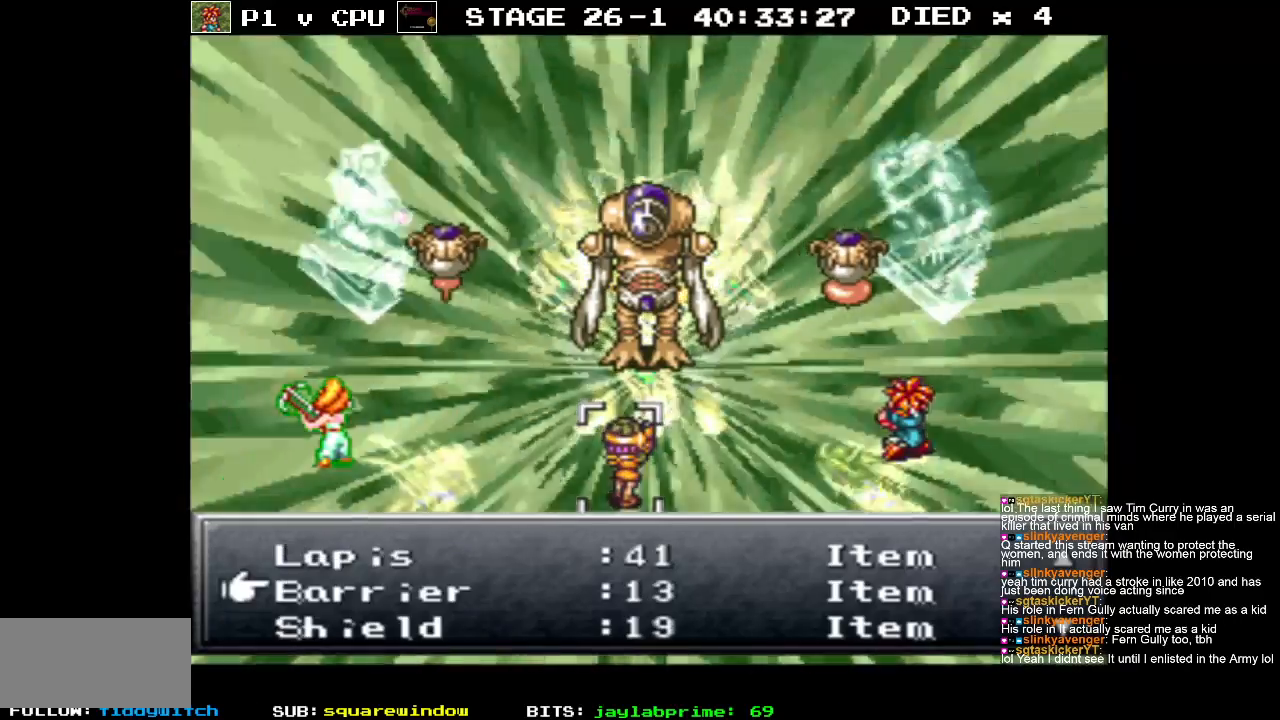
Gameplay with a controller (Nintendo layout); each line is a JSON object with the inputs held at the frame after it. "events" lists button and stick changes between this image and that frame as [ms after this image, input, new state], when the widget could be followed in between. Not read: L3 R3.
{"buttons": [], "events": []}
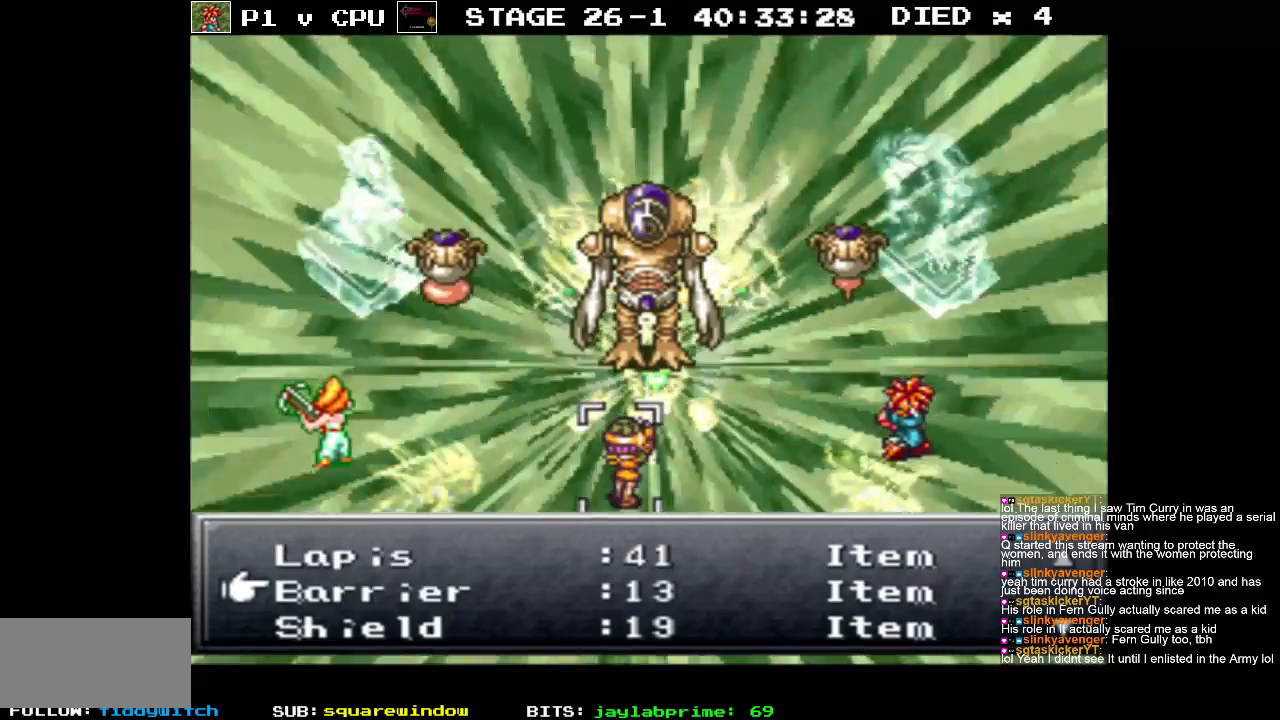
{"buttons": [], "events": []}
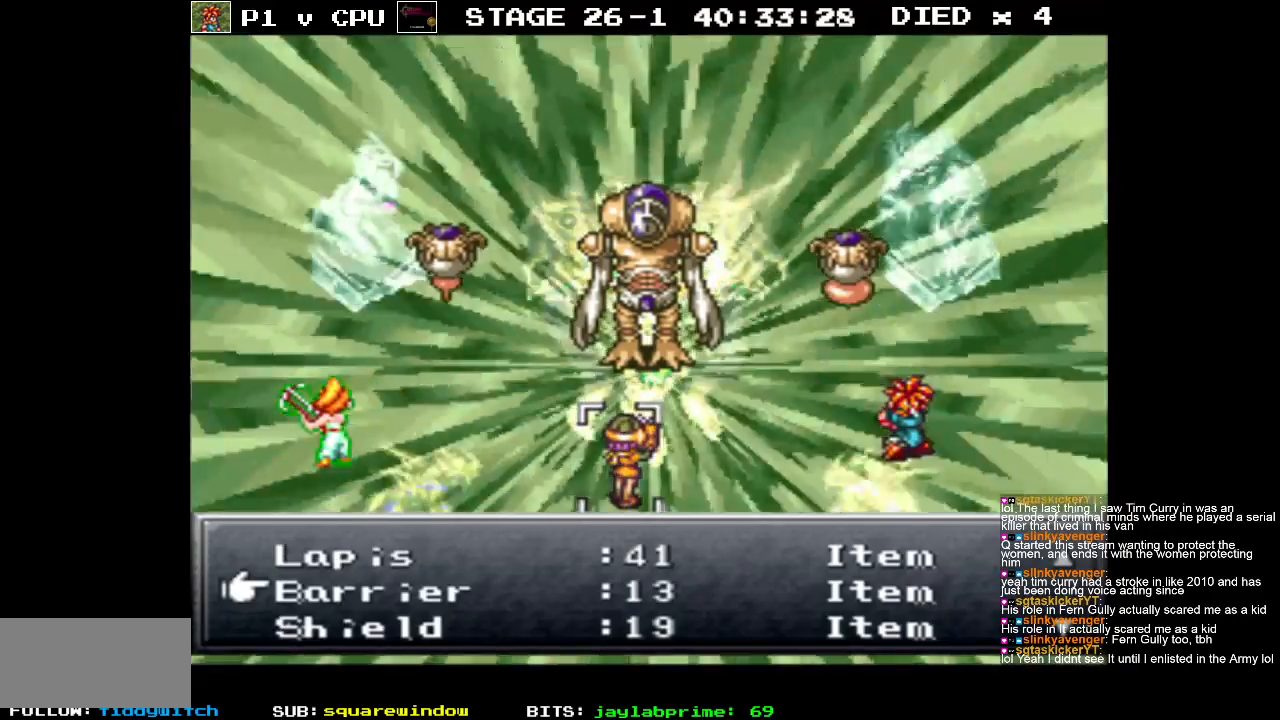
{"buttons": [], "events": []}
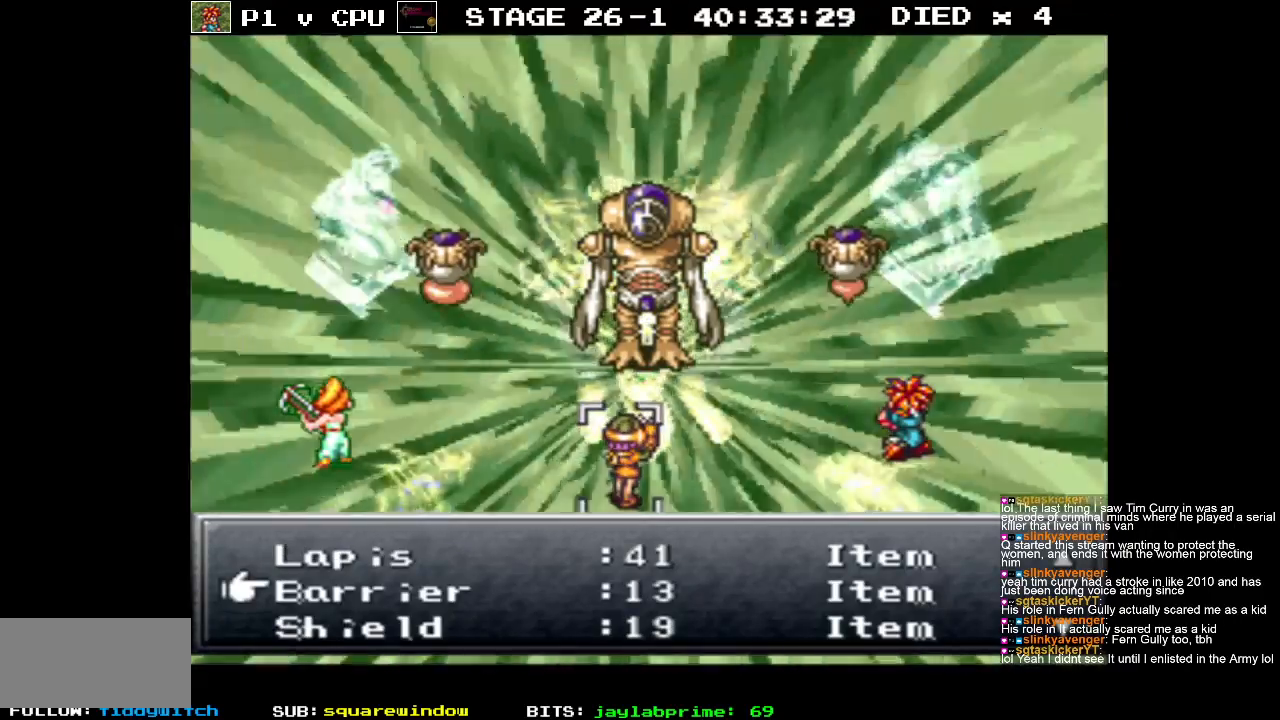
{"buttons": [], "events": [[283, "B", "down"], [383, "B", "up"]]}
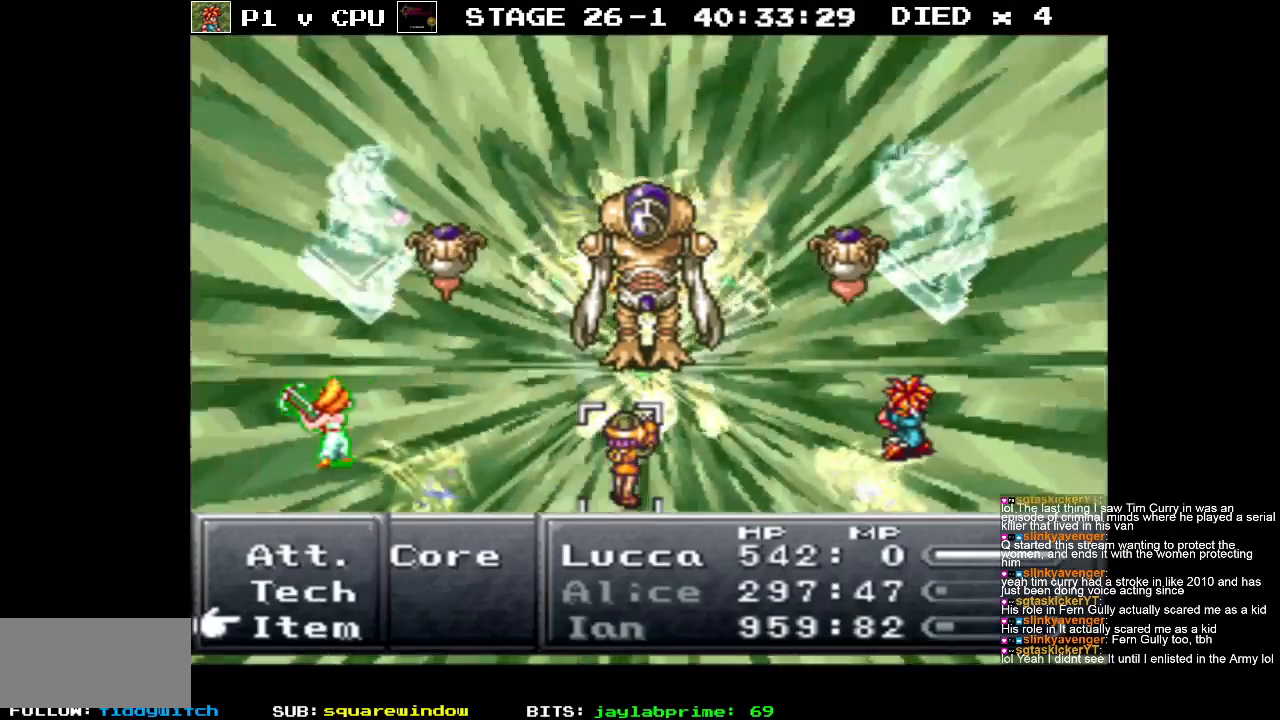
{"buttons": ["A"], "events": [[433, "A", "down"]]}
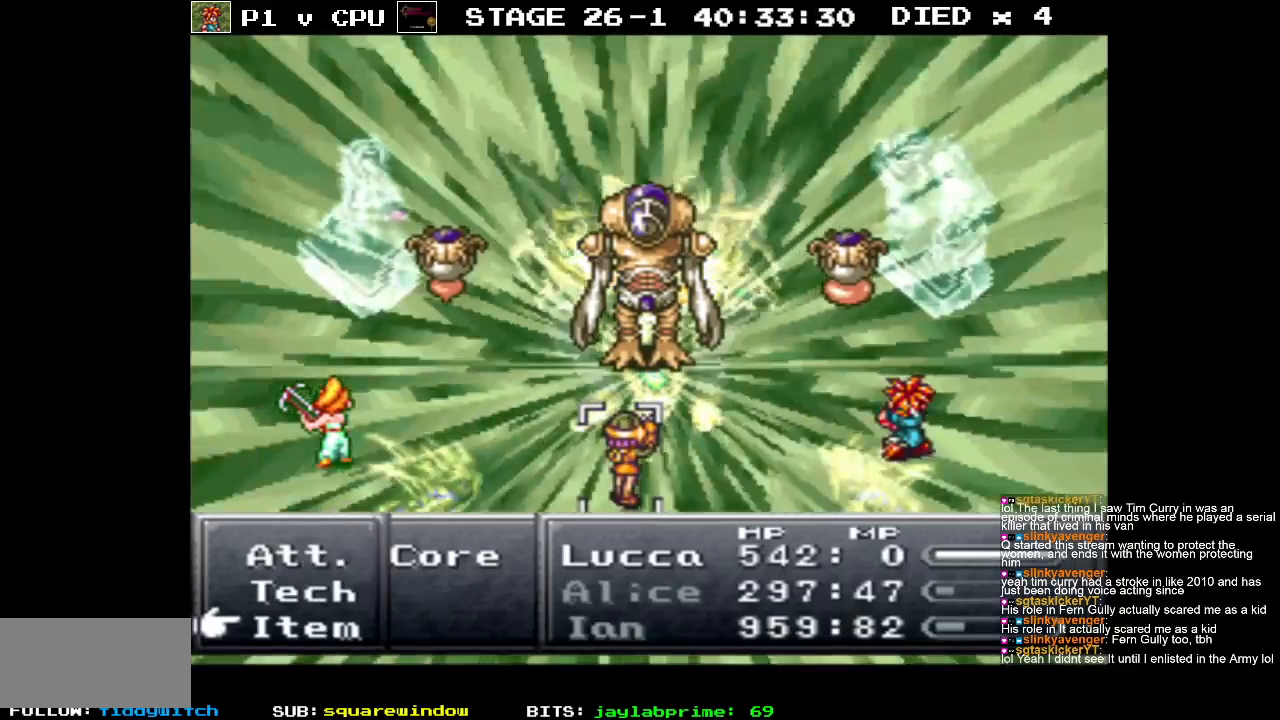
{"buttons": [], "events": [[17, "A", "up"]]}
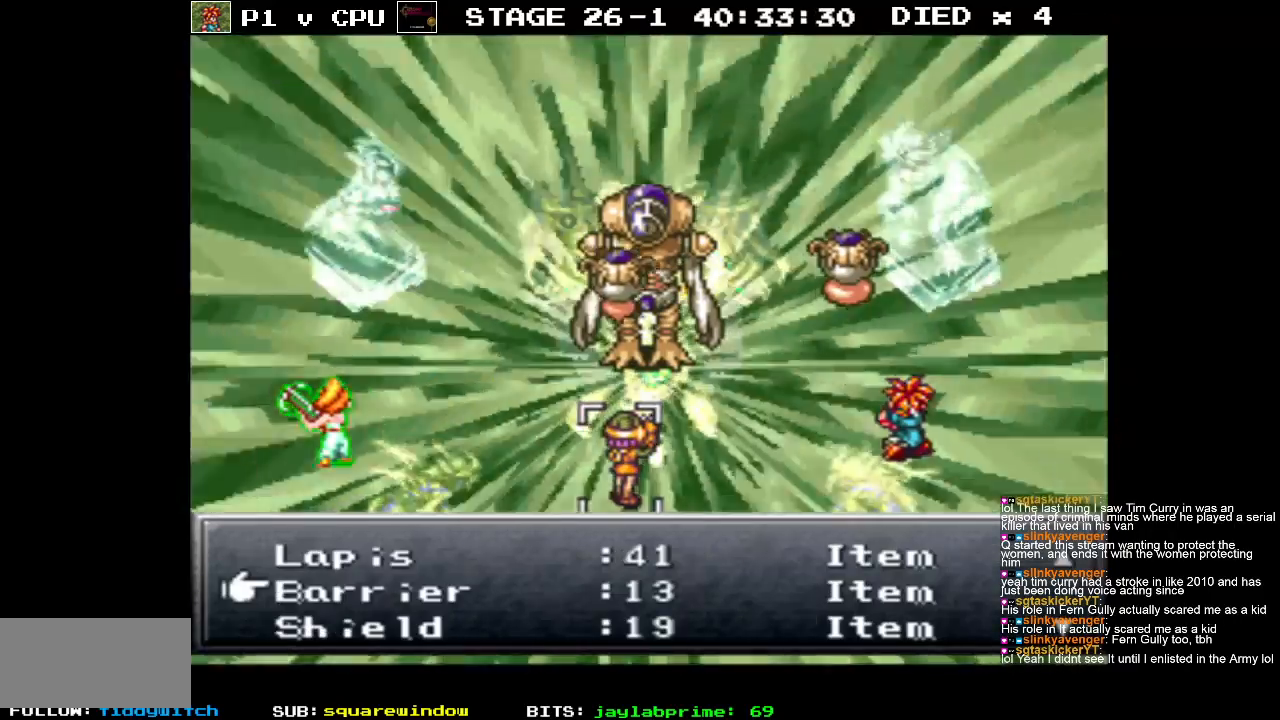
{"buttons": ["DPAD_UP"], "events": [[250, "DPAD_UP", "down"], [333, "DPAD_UP", "up"], [433, "DPAD_UP", "down"]]}
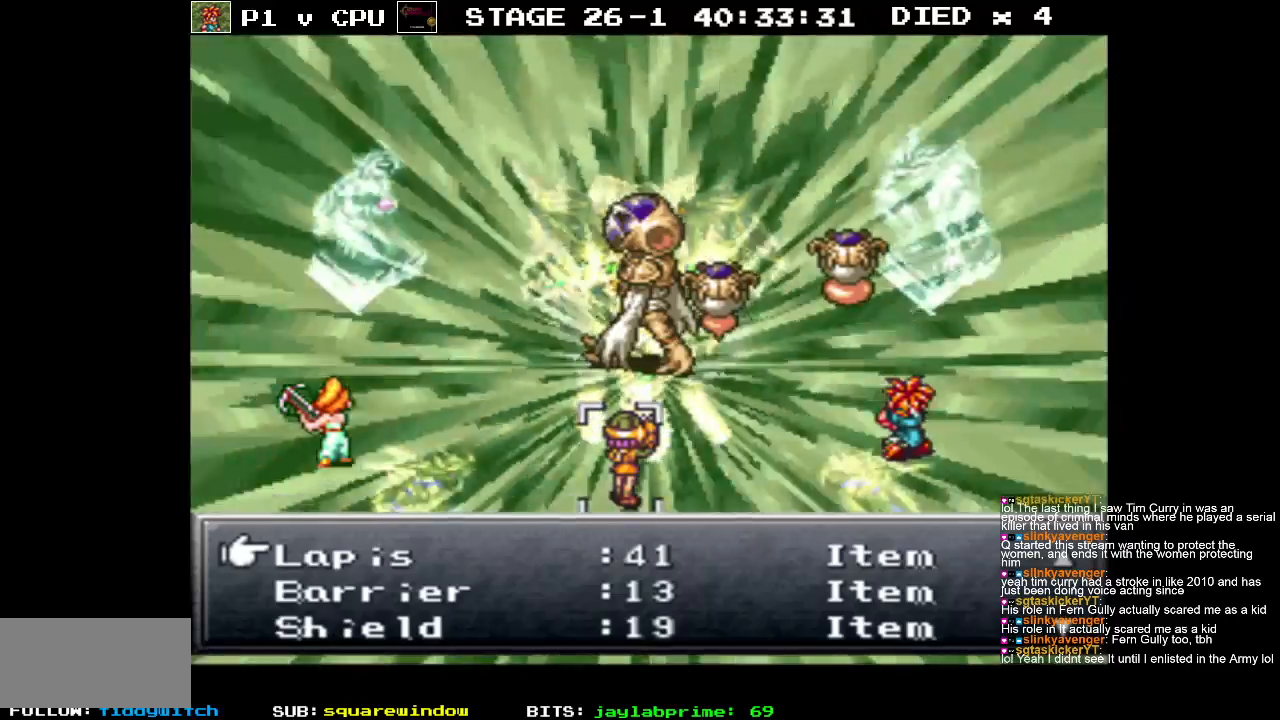
{"buttons": [], "events": [[33, "DPAD_UP", "up"], [400, "DPAD_UP", "down"], [500, "DPAD_UP", "up"]]}
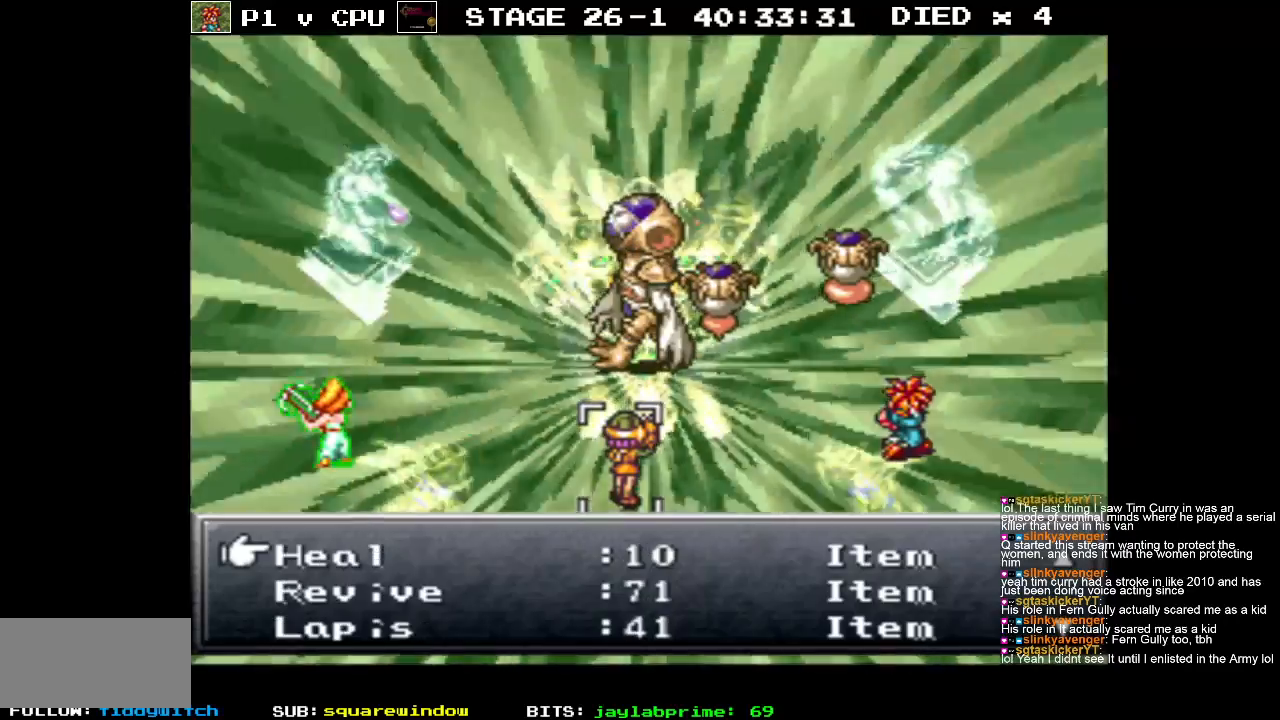
{"buttons": [], "events": [[333, "DPAD_UP", "down"], [433, "DPAD_UP", "up"]]}
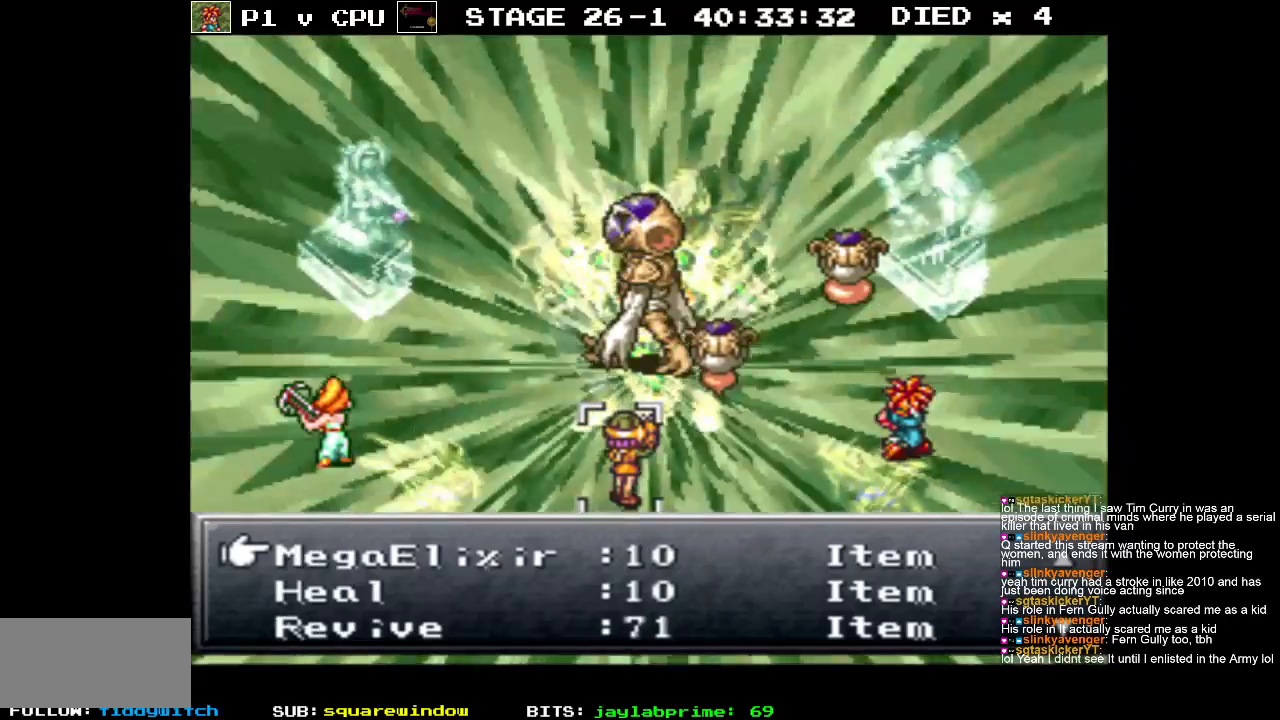
{"buttons": [], "events": [[283, "DPAD_UP", "down"], [383, "DPAD_UP", "up"]]}
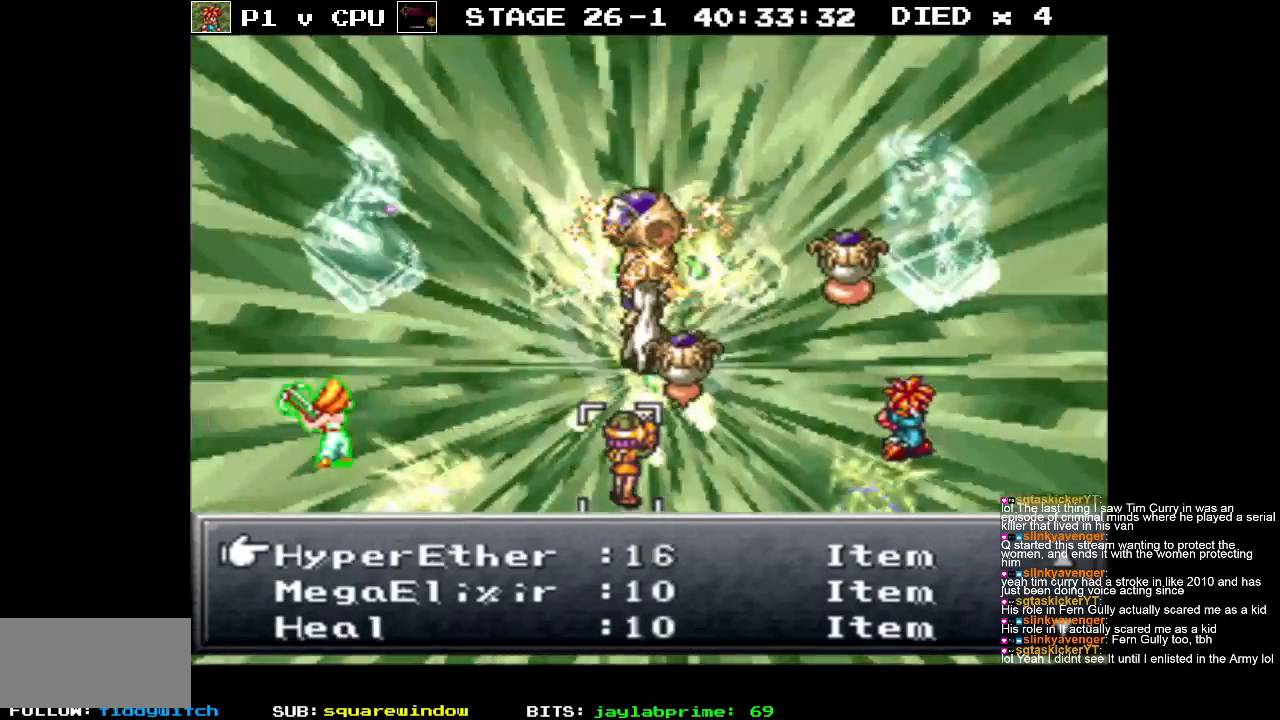
{"buttons": [], "events": [[333, "DPAD_UP", "down"], [450, "DPAD_UP", "up"]]}
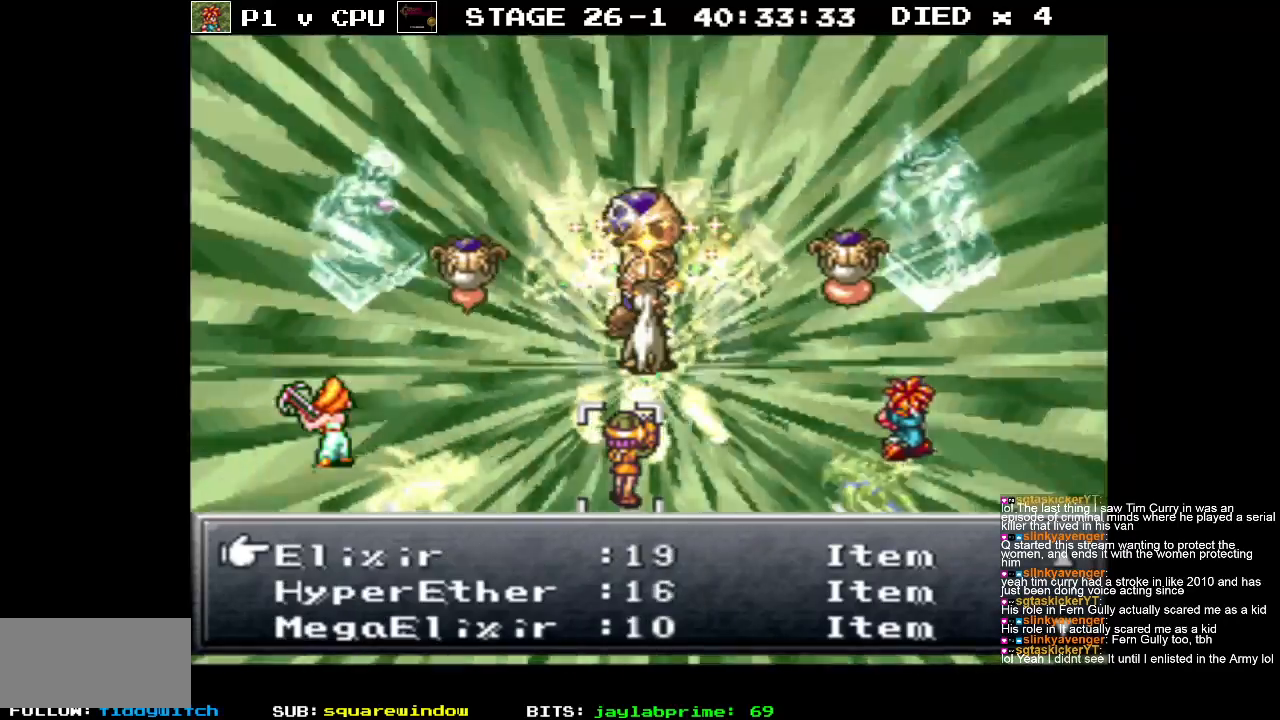
{"buttons": [], "events": []}
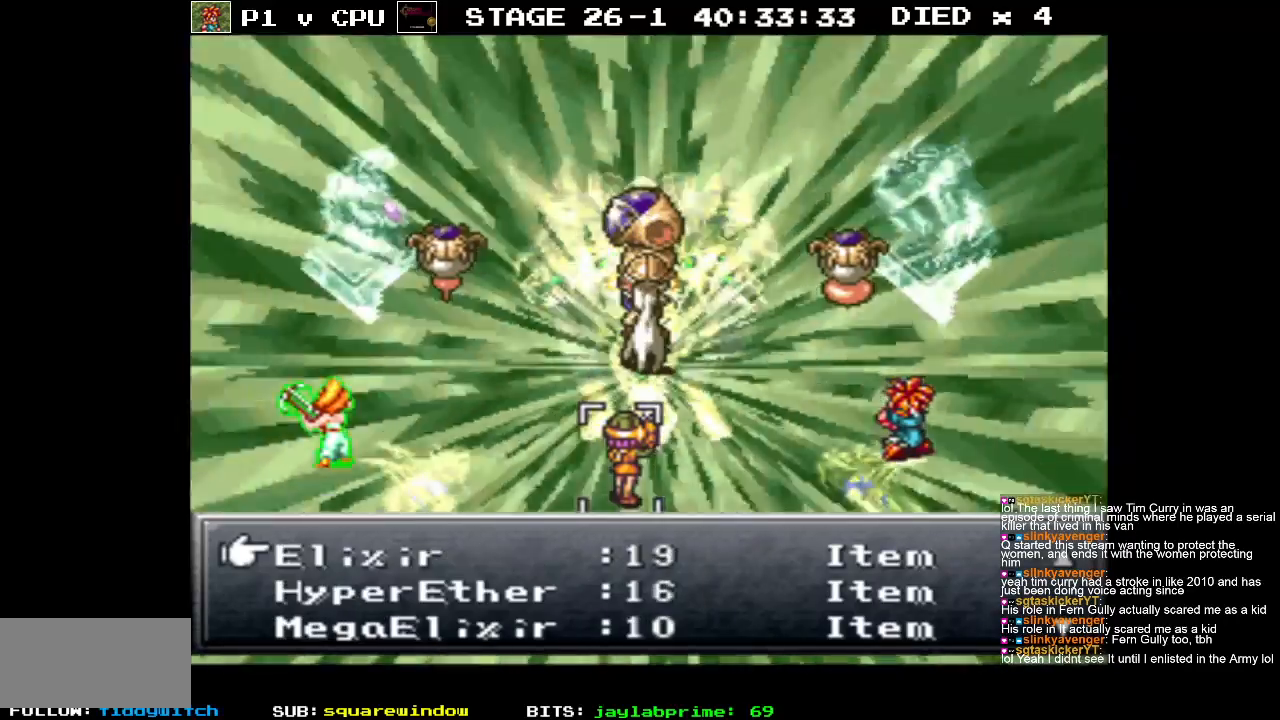
{"buttons": [], "events": []}
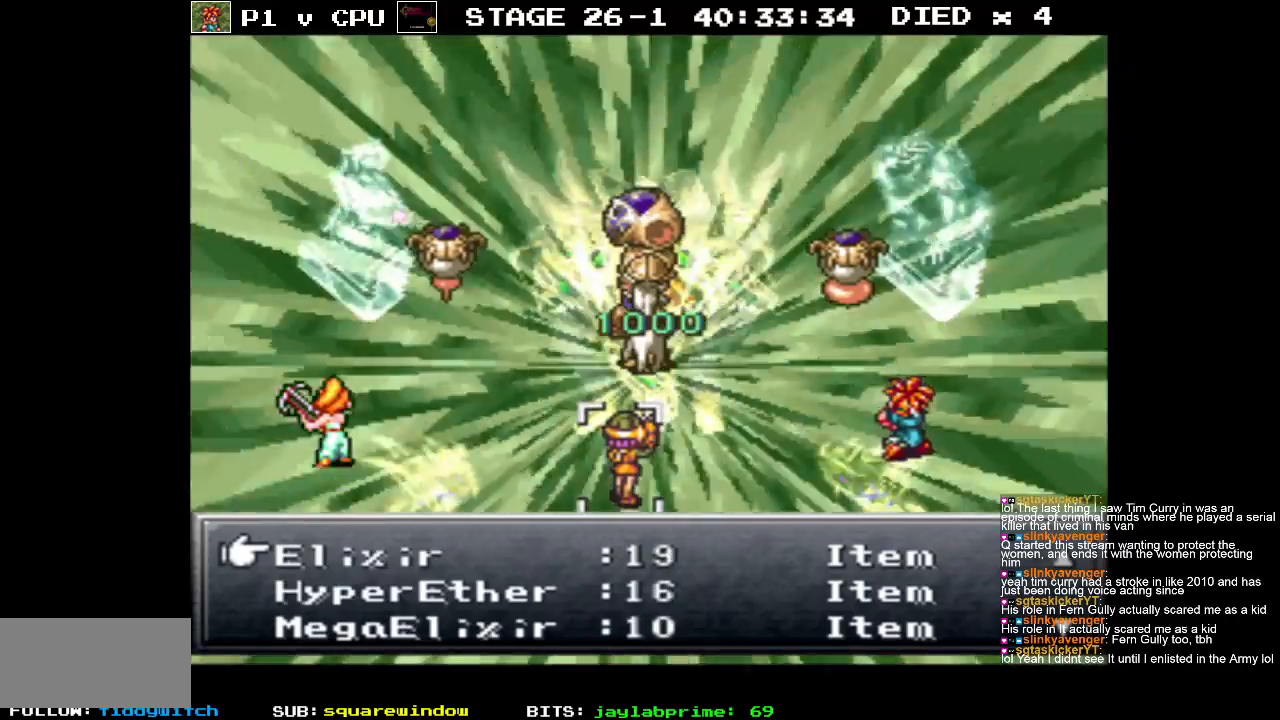
{"buttons": [], "events": [[33, "A", "down"], [150, "A", "up"]]}
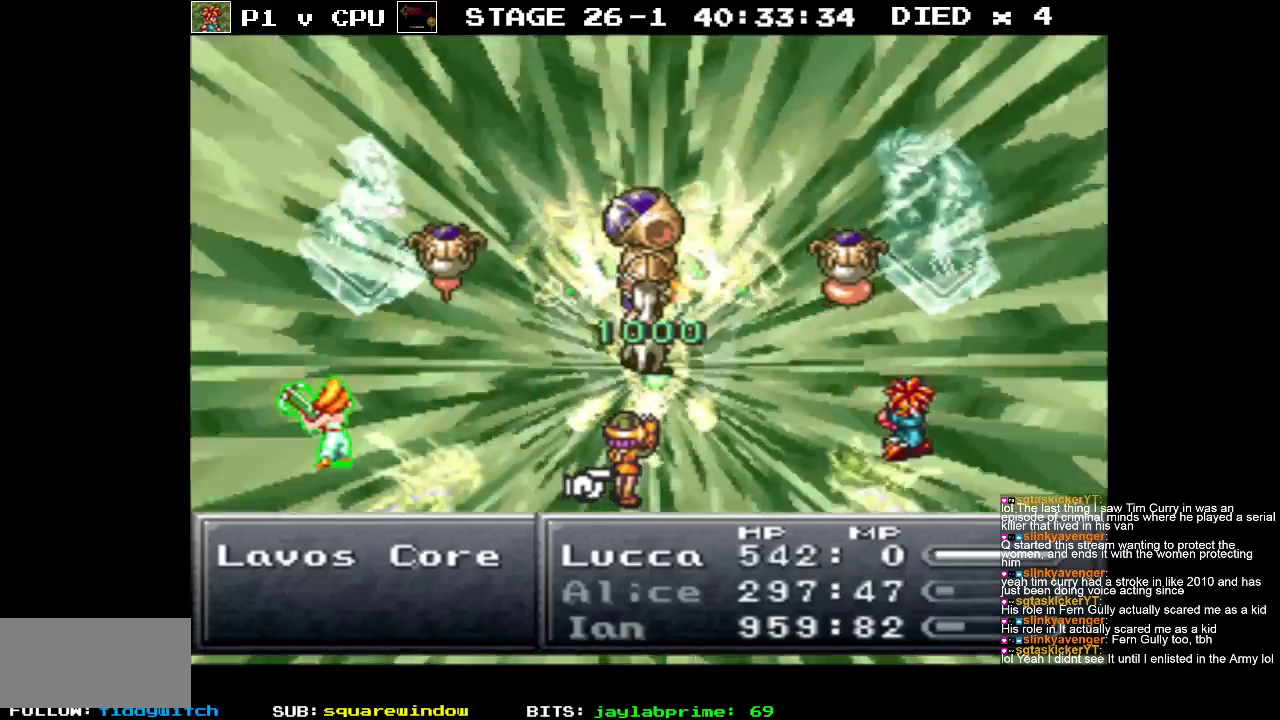
{"buttons": [], "events": []}
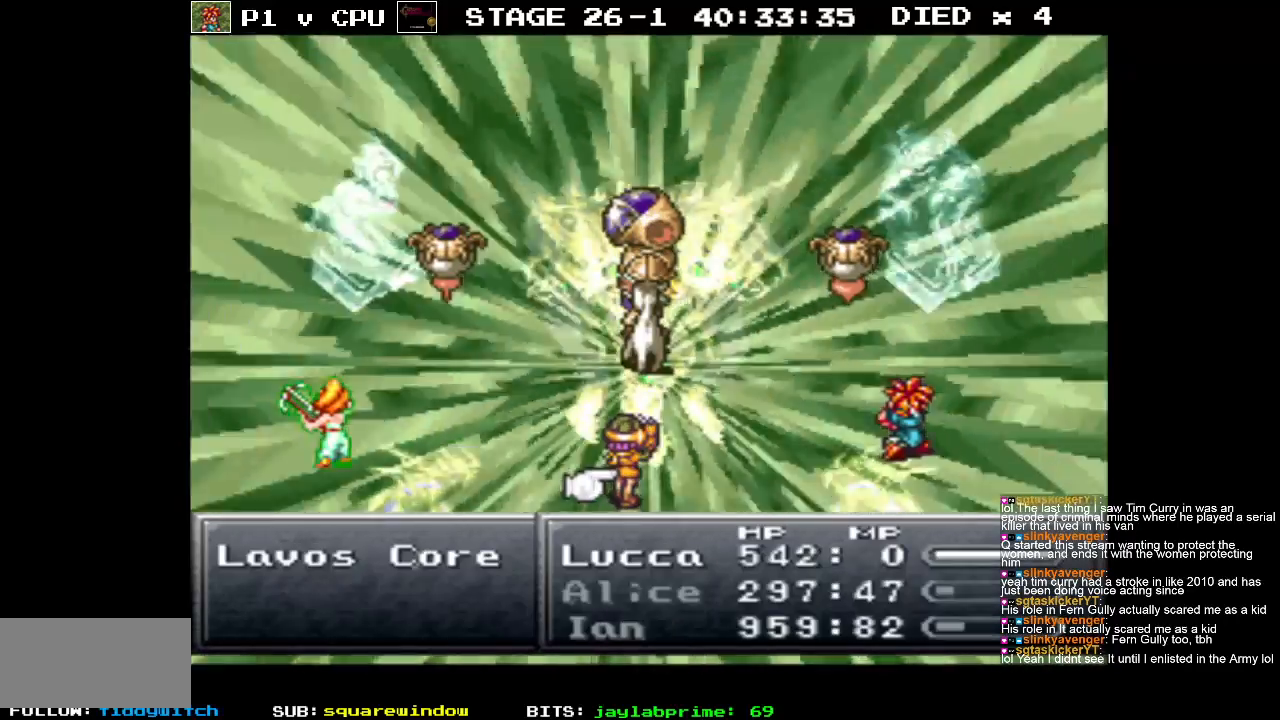
{"buttons": [], "events": [[117, "B", "down"], [217, "B", "up"], [333, "DPAD_DOWN", "down"], [433, "DPAD_DOWN", "up"]]}
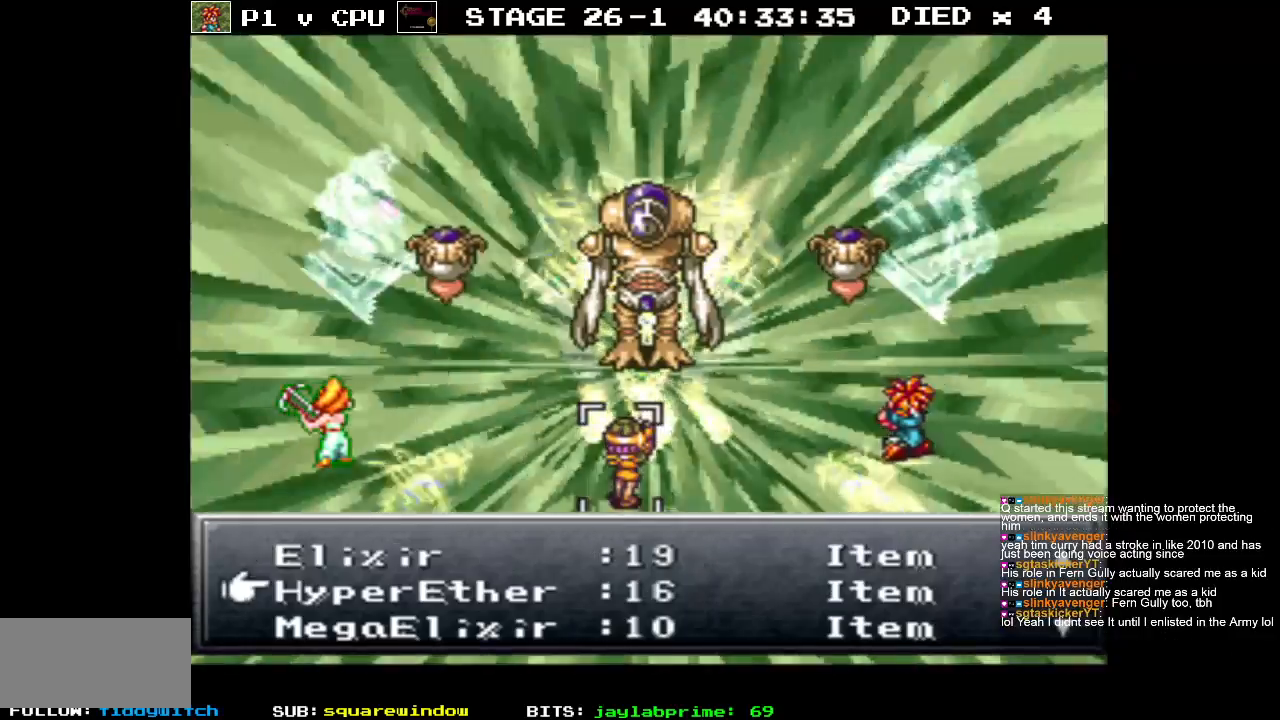
{"buttons": [], "events": [[67, "DPAD_DOWN", "down"], [167, "DPAD_DOWN", "up"], [350, "A", "down"], [450, "A", "up"]]}
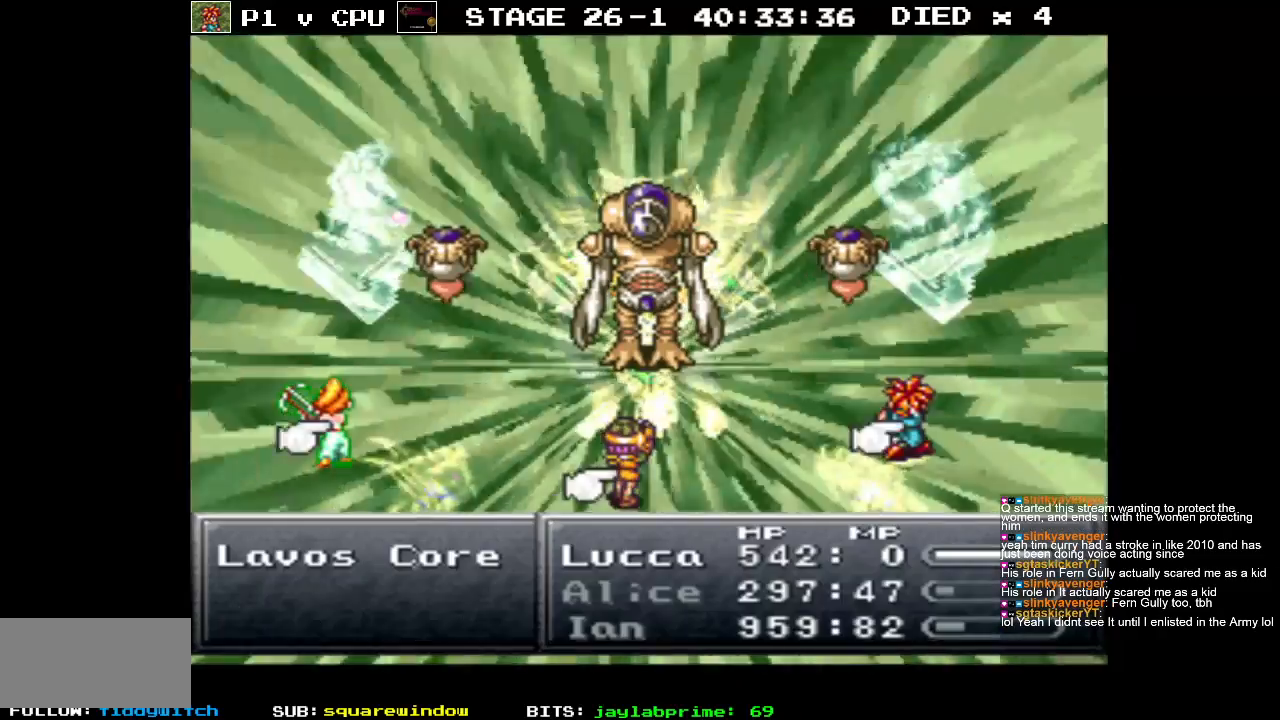
{"buttons": [], "events": [[383, "A", "down"], [483, "A", "up"]]}